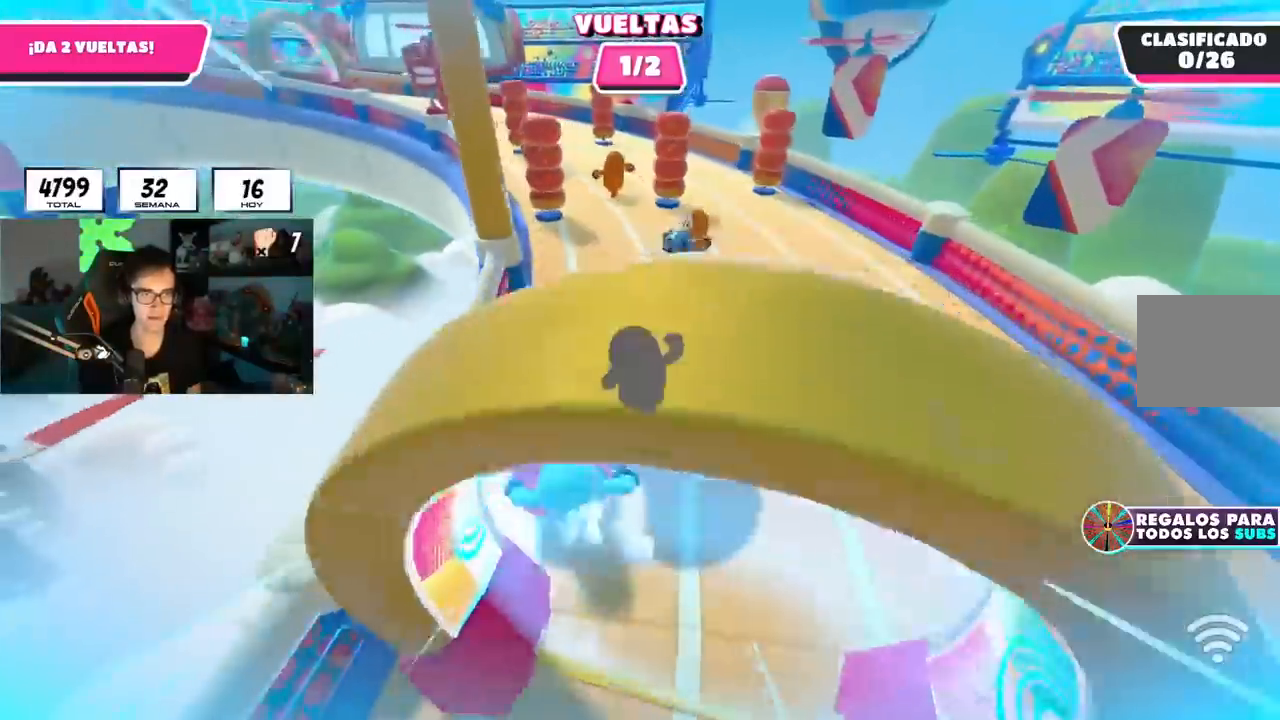
Gameplay with a controller (PlayStation layout); each line is a JSON object with the inputs held at the frame after it. "events" lists button and stick changes between this image and that frame as [ms after this image, input, new state], when the widget could be followed in between. Not read: R1.
{"buttons": [], "left_stick": "up", "right_stick": "center", "events": [[34, "right_stick", "center"]]}
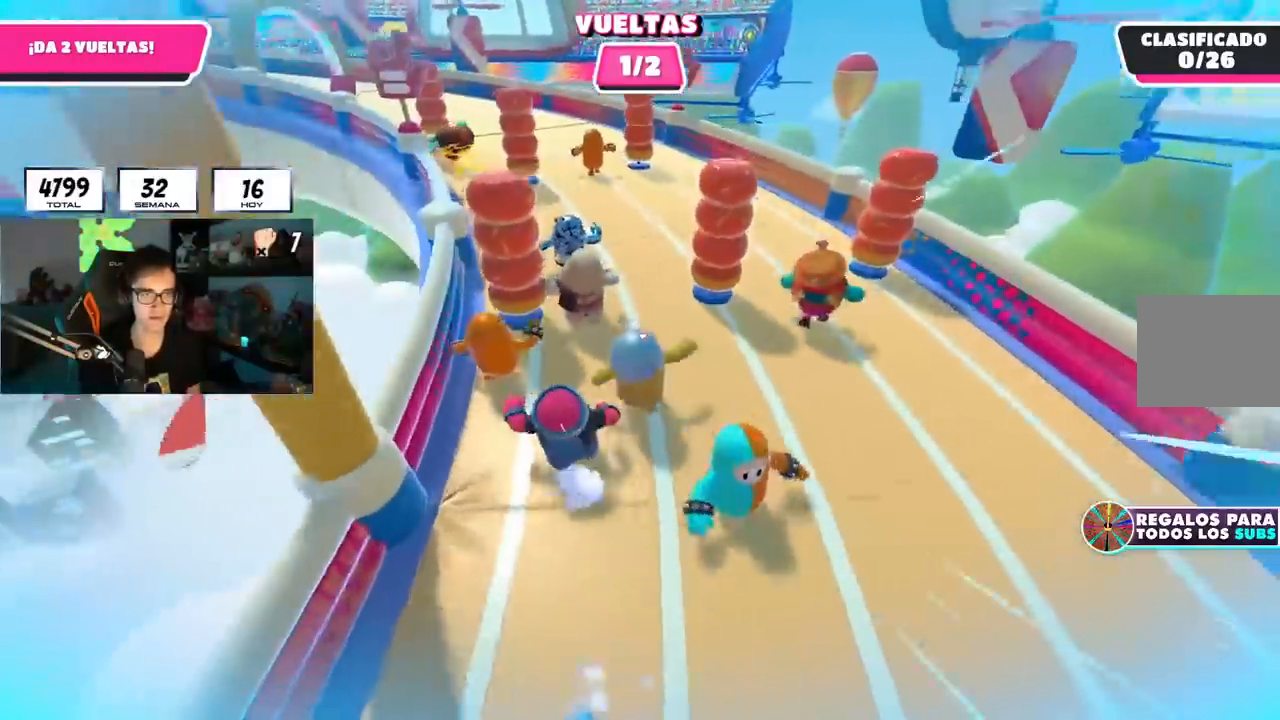
{"buttons": [], "left_stick": "up", "right_stick": "left", "events": [[183, "right_stick", "left"]]}
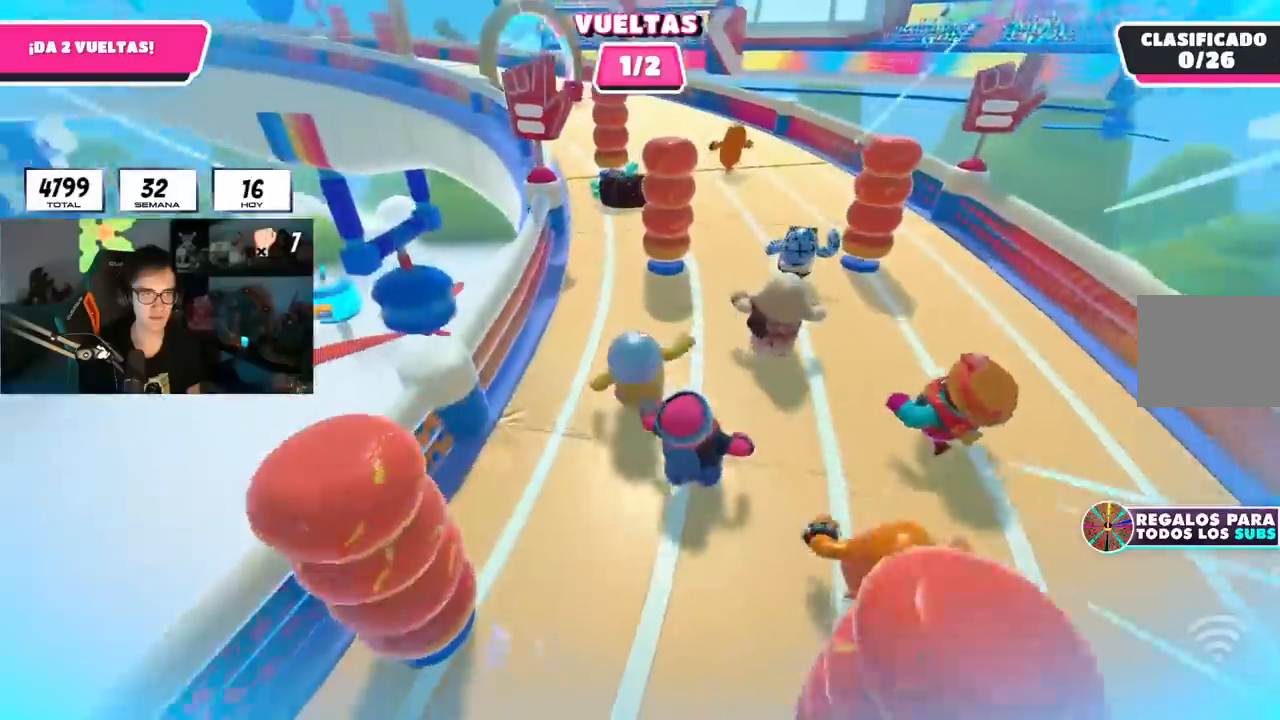
{"buttons": [], "left_stick": "up-right", "right_stick": "down", "events": [[84, "right_stick", "center"], [267, "right_stick", "down-right"], [351, "left_stick", "up-right"], [467, "right_stick", "down"]]}
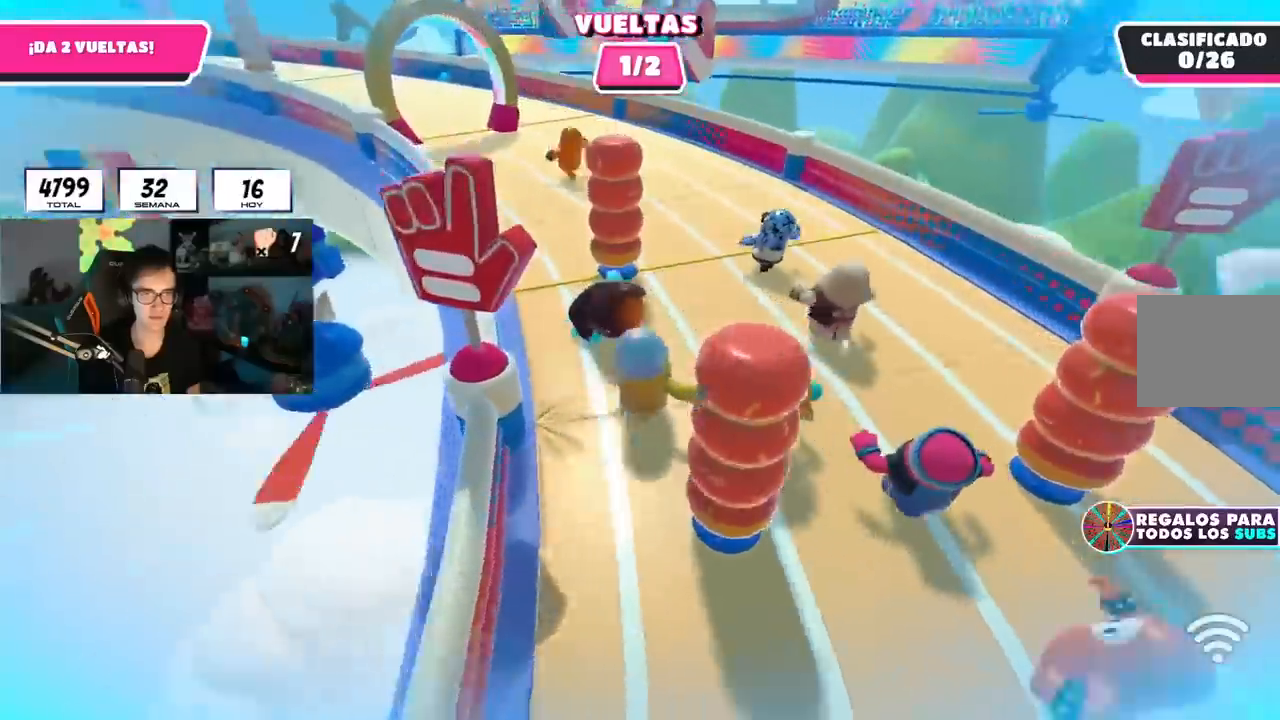
{"buttons": [], "left_stick": "up", "right_stick": "down-left", "events": [[83, "left_stick", "up"], [183, "right_stick", "down-left"]]}
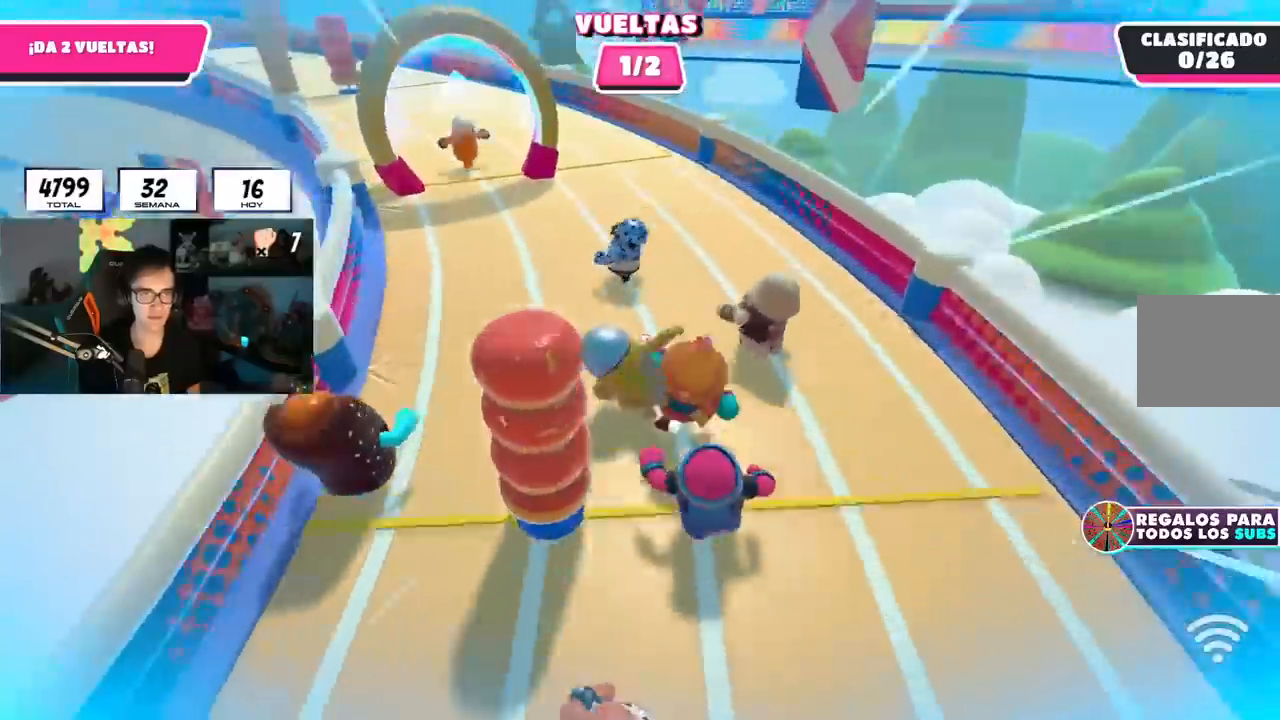
{"buttons": [], "left_stick": "up", "right_stick": "down-left", "events": []}
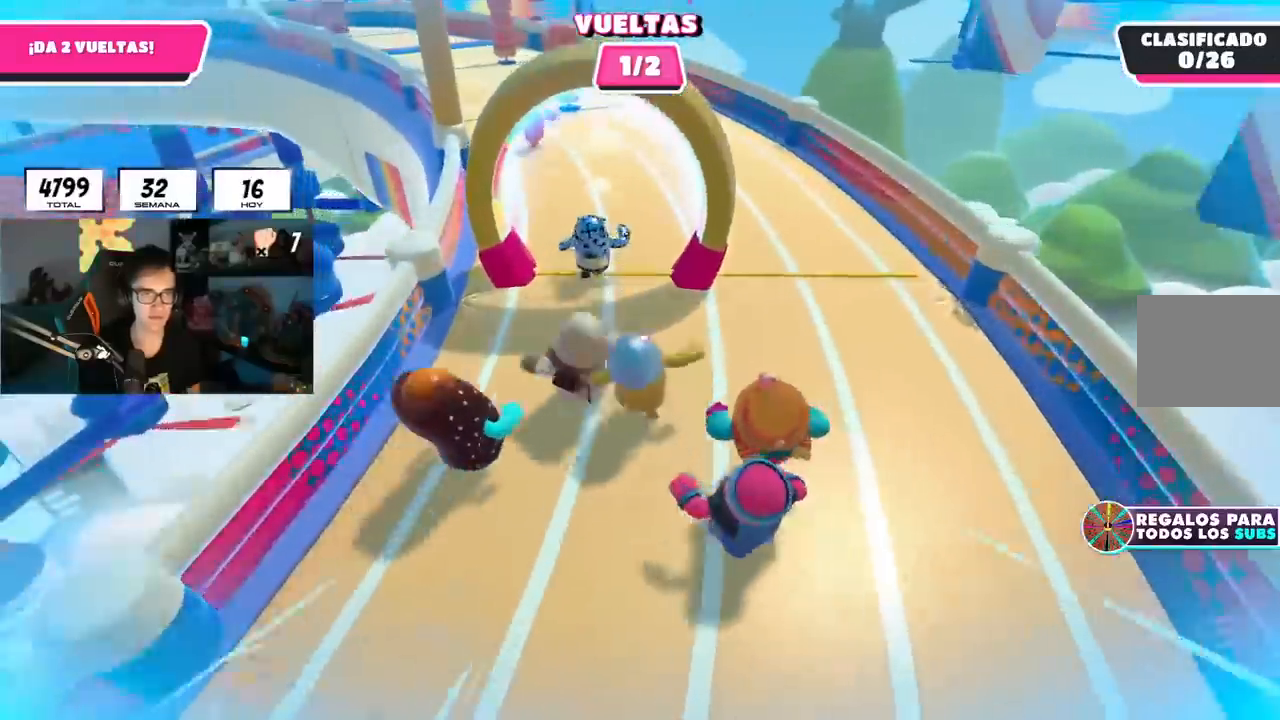
{"buttons": [], "left_stick": "up", "right_stick": "down-left", "events": []}
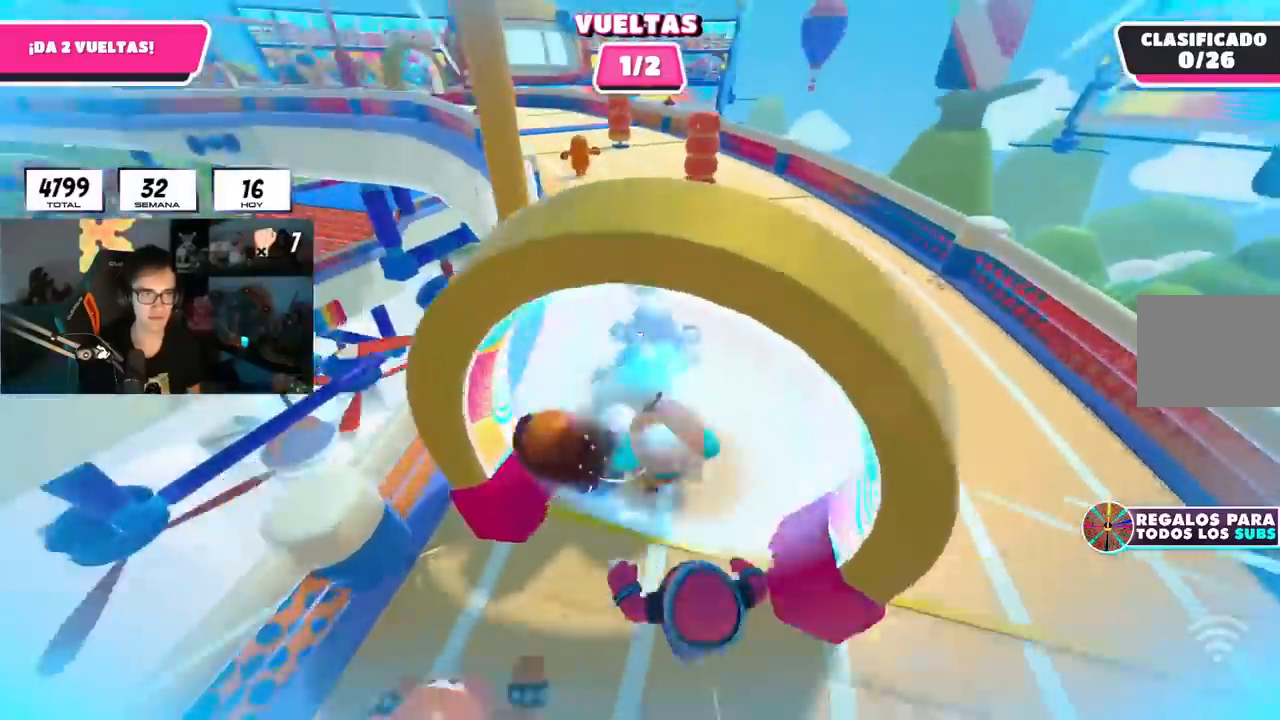
{"buttons": [], "left_stick": "up", "right_stick": "down", "events": [[367, "right_stick", "down"]]}
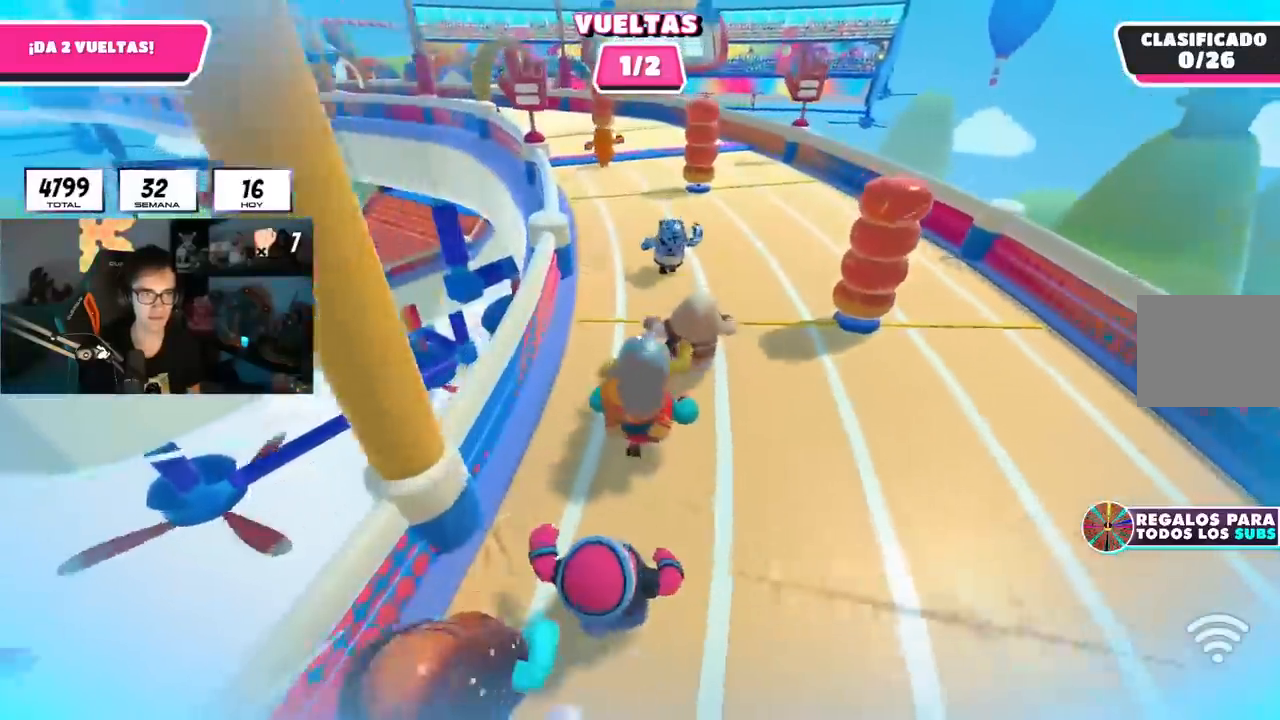
{"buttons": [], "left_stick": "up", "right_stick": "center", "events": [[250, "right_stick", "center"]]}
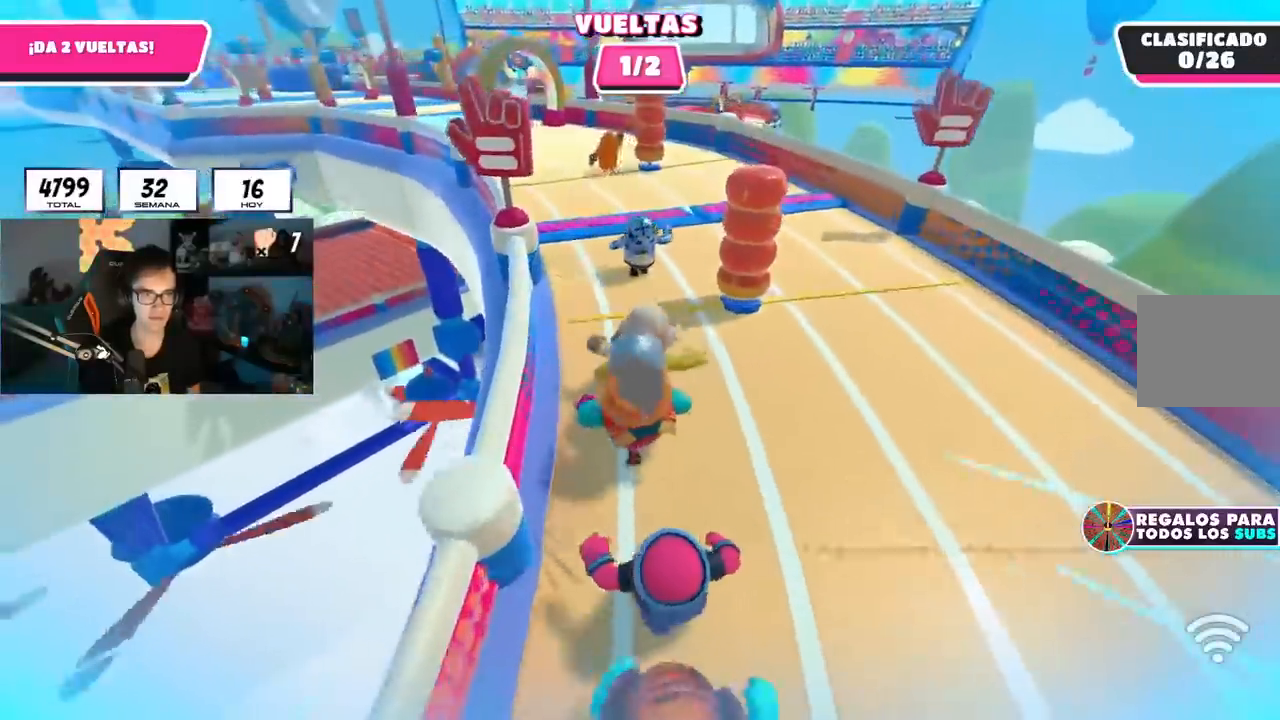
{"buttons": ["CROSS"], "left_stick": "up", "right_stick": "center", "events": [[301, "CROSS", "down"], [451, "CROSS", "up"], [501, "CROSS", "down"]]}
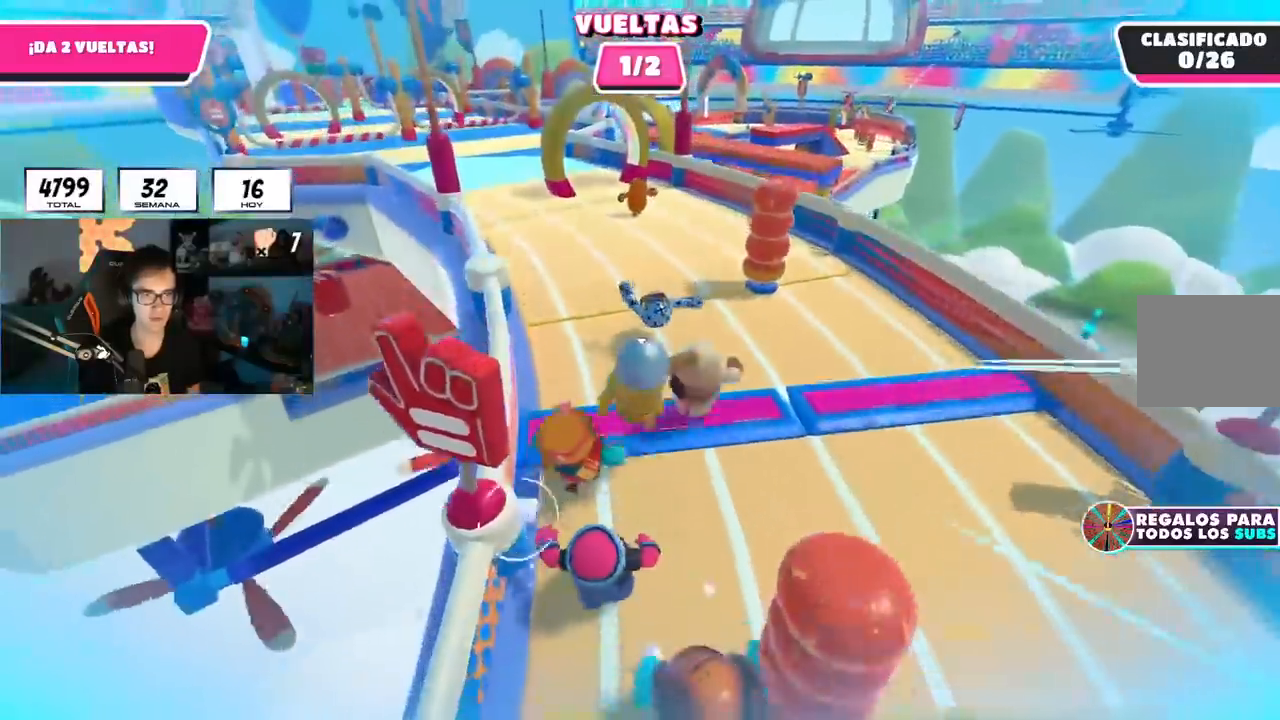
{"buttons": [], "left_stick": "up", "right_stick": "center", "events": [[150, "CROSS", "up"], [167, "right_stick", "up-left"], [250, "right_stick", "center"]]}
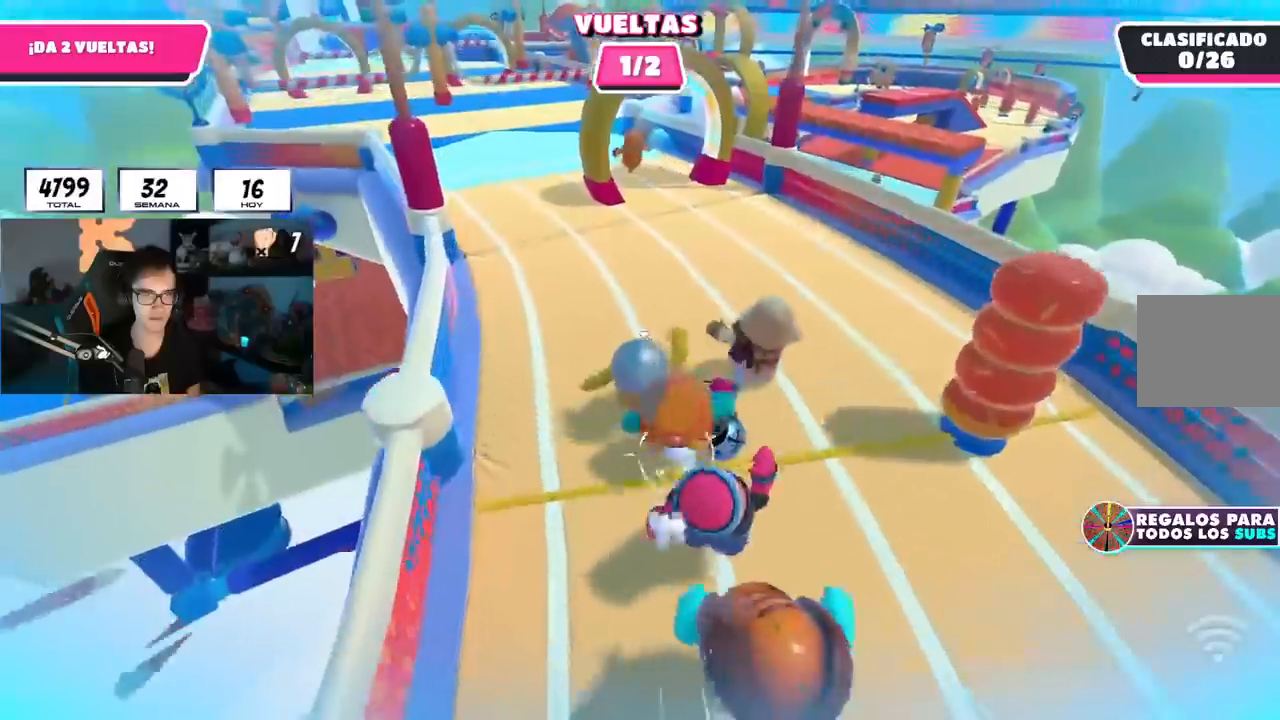
{"buttons": [], "left_stick": "up", "right_stick": "down", "events": [[334, "right_stick", "down"]]}
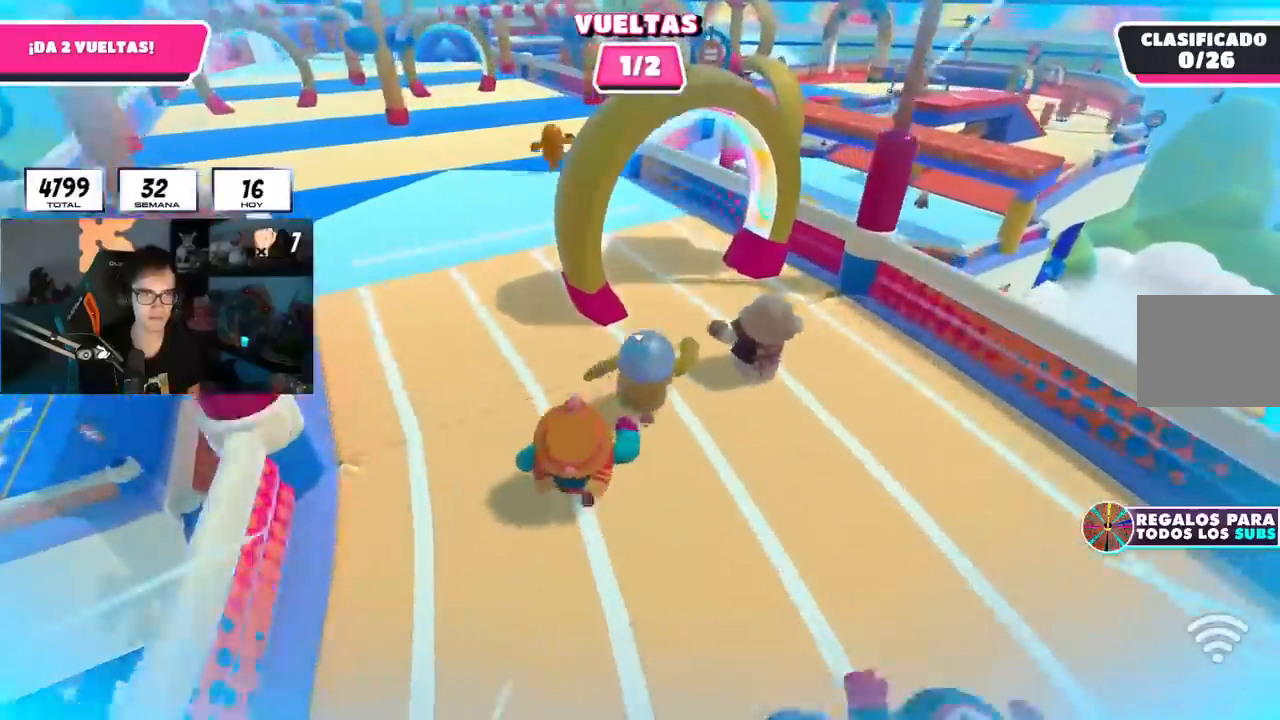
{"buttons": [], "left_stick": "up", "right_stick": "down-left", "events": [[50, "right_stick", "down-left"]]}
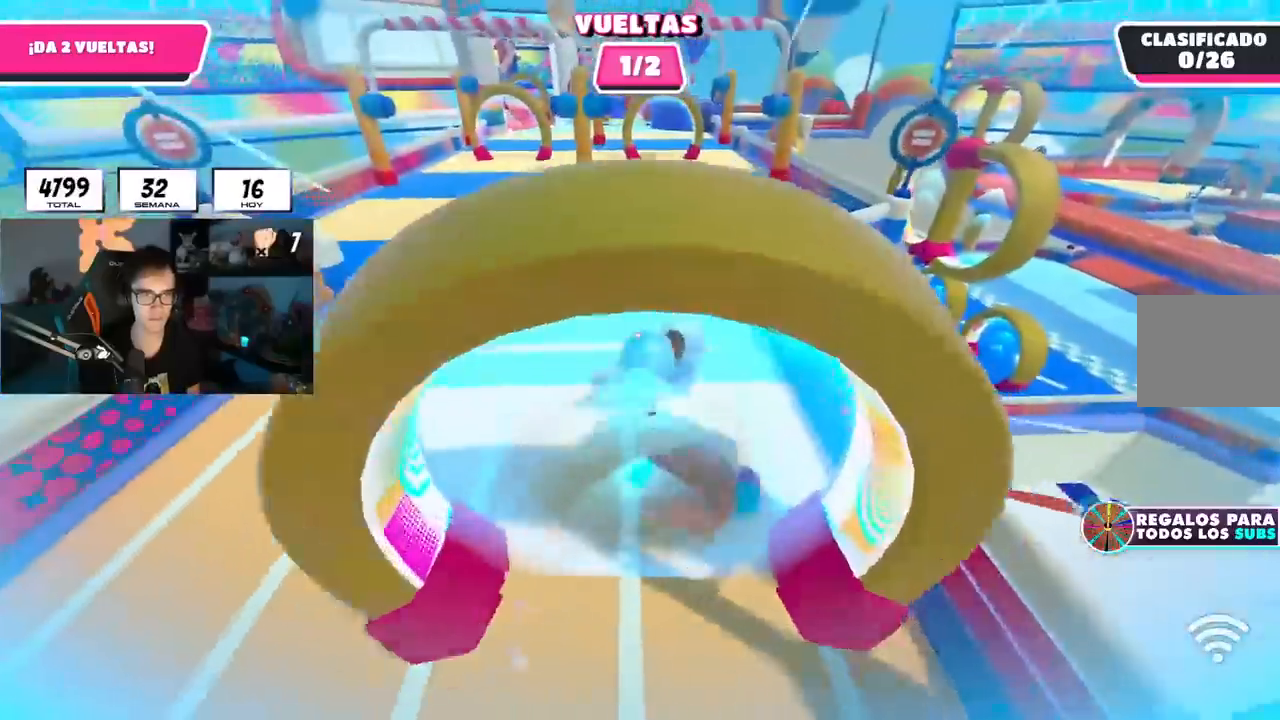
{"buttons": [], "left_stick": "up", "right_stick": "center", "events": [[117, "right_stick", "center"]]}
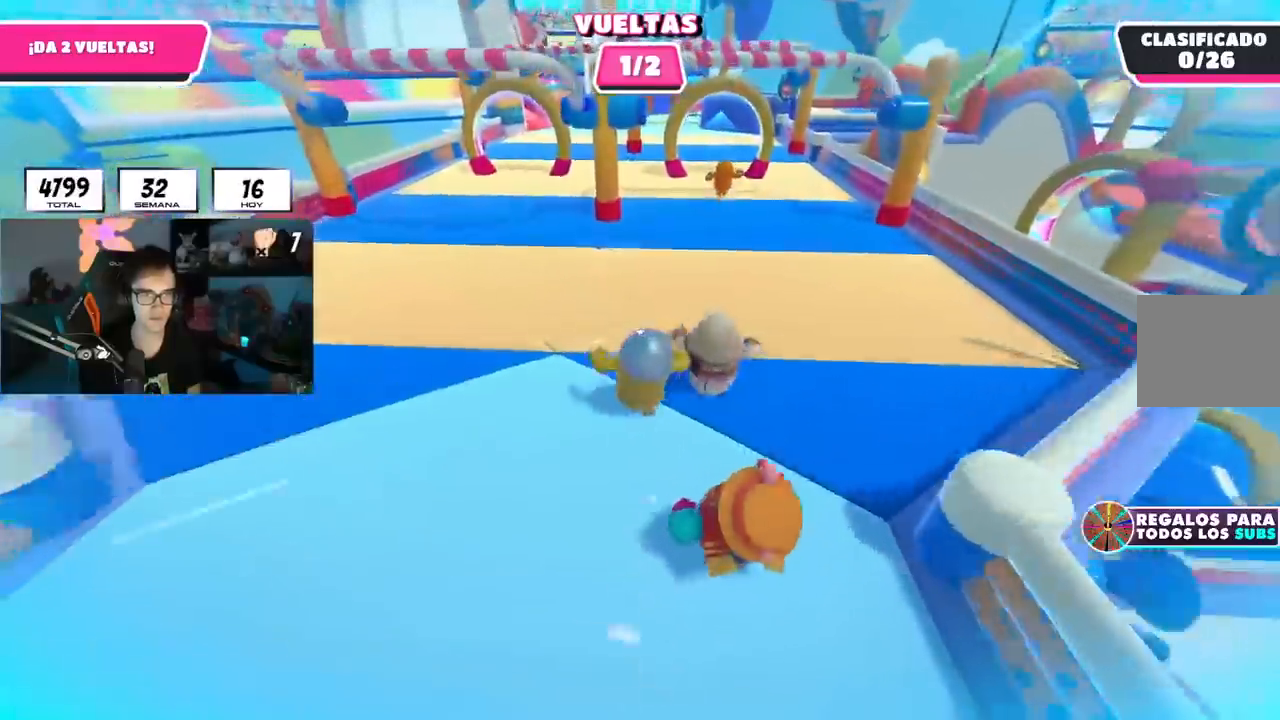
{"buttons": [], "left_stick": "up", "right_stick": "center", "events": [[233, "left_stick", "up-right"], [467, "left_stick", "up"]]}
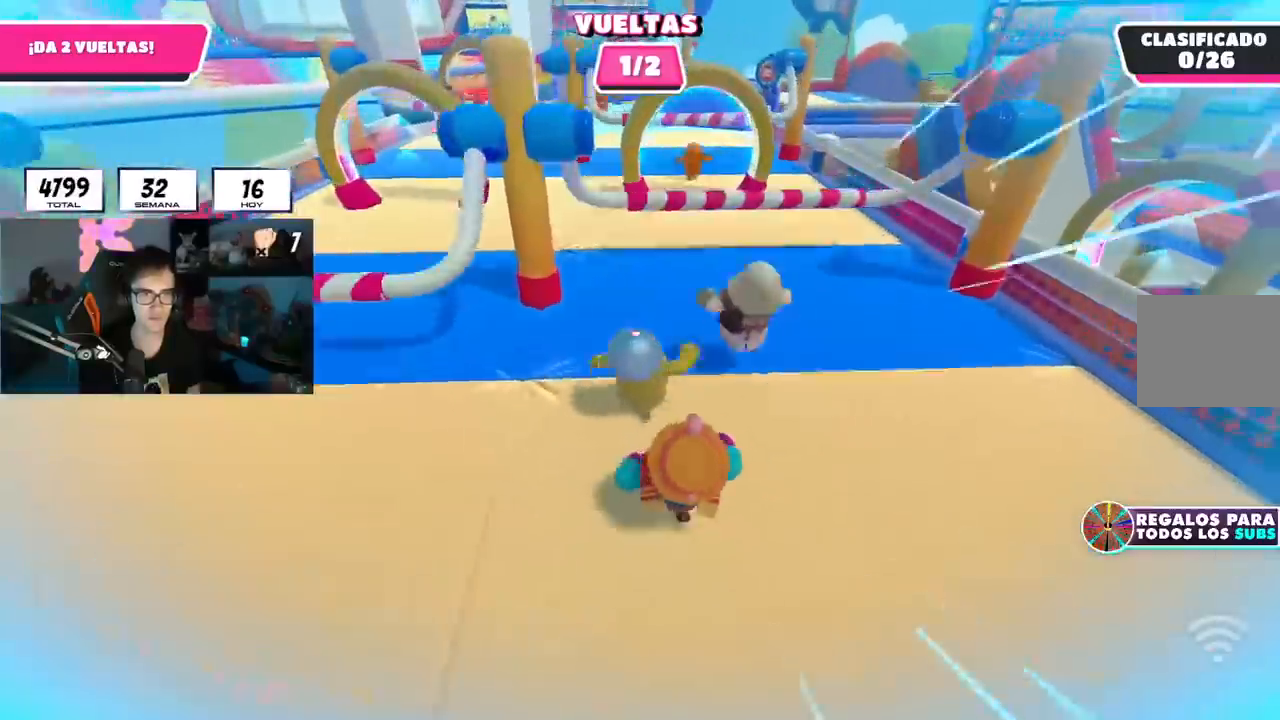
{"buttons": [], "left_stick": "up", "right_stick": "center", "events": [[84, "CROSS", "down"], [301, "CROSS", "up"], [334, "right_stick", "up"], [417, "right_stick", "center"]]}
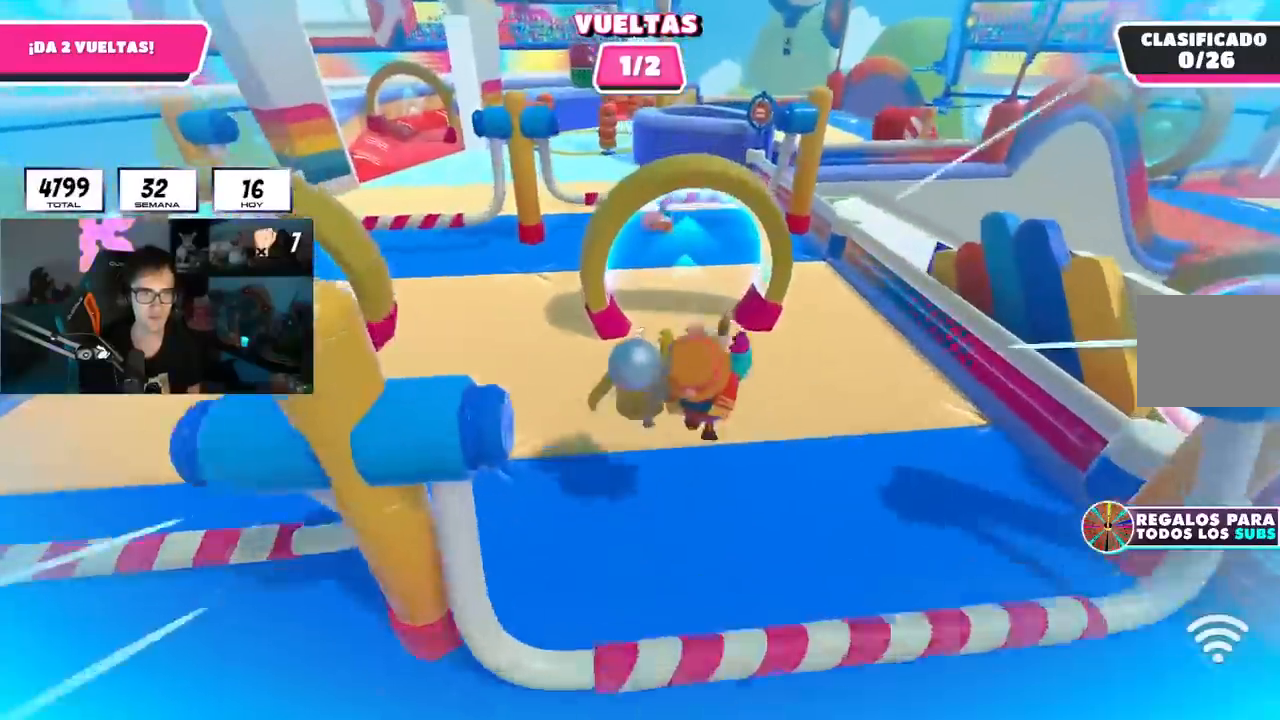
{"buttons": [], "left_stick": "up", "right_stick": "center", "events": []}
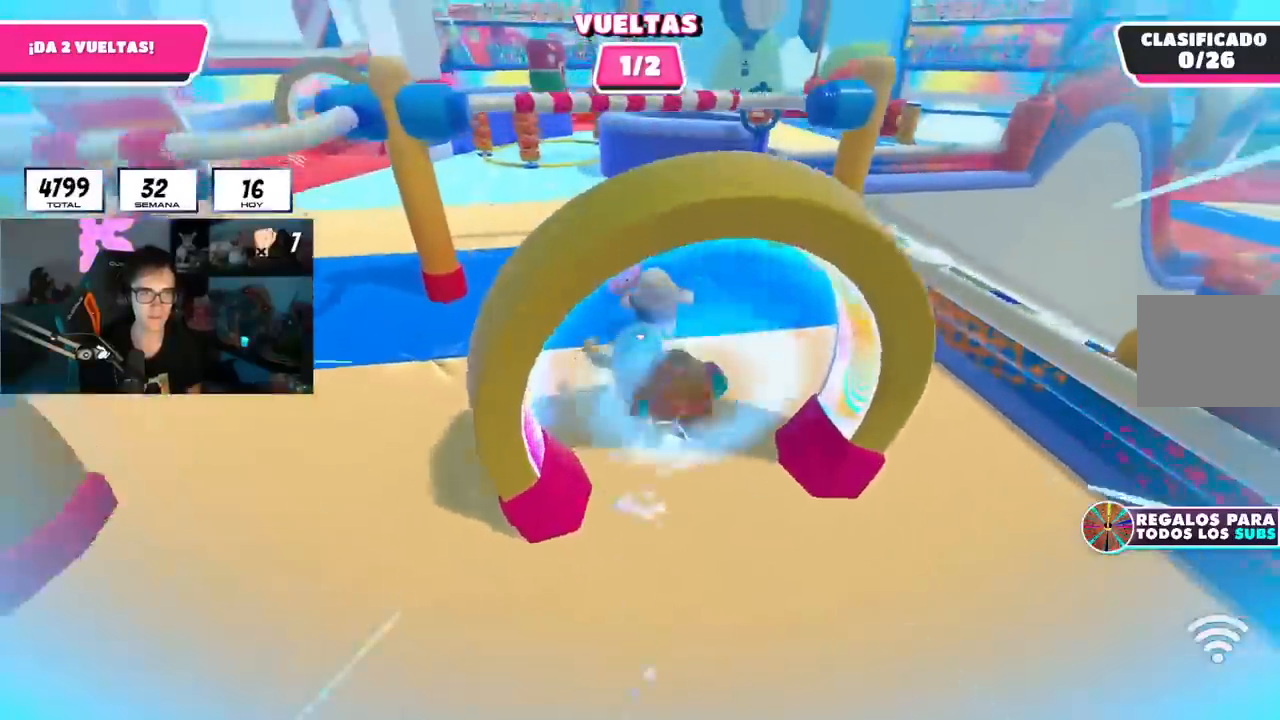
{"buttons": [], "left_stick": "up", "right_stick": "center", "events": [[301, "left_stick", "up-left"], [434, "left_stick", "up"]]}
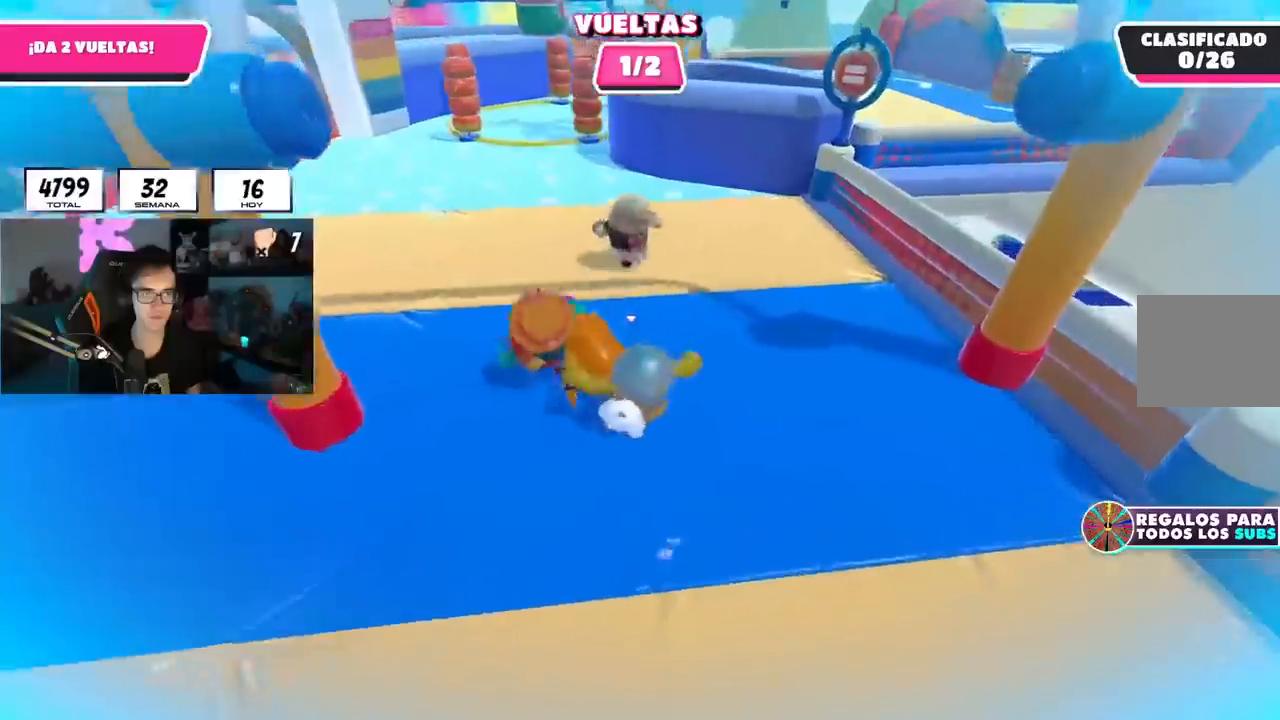
{"buttons": [], "left_stick": "up", "right_stick": "center", "events": [[283, "right_stick", "left"], [367, "right_stick", "center"]]}
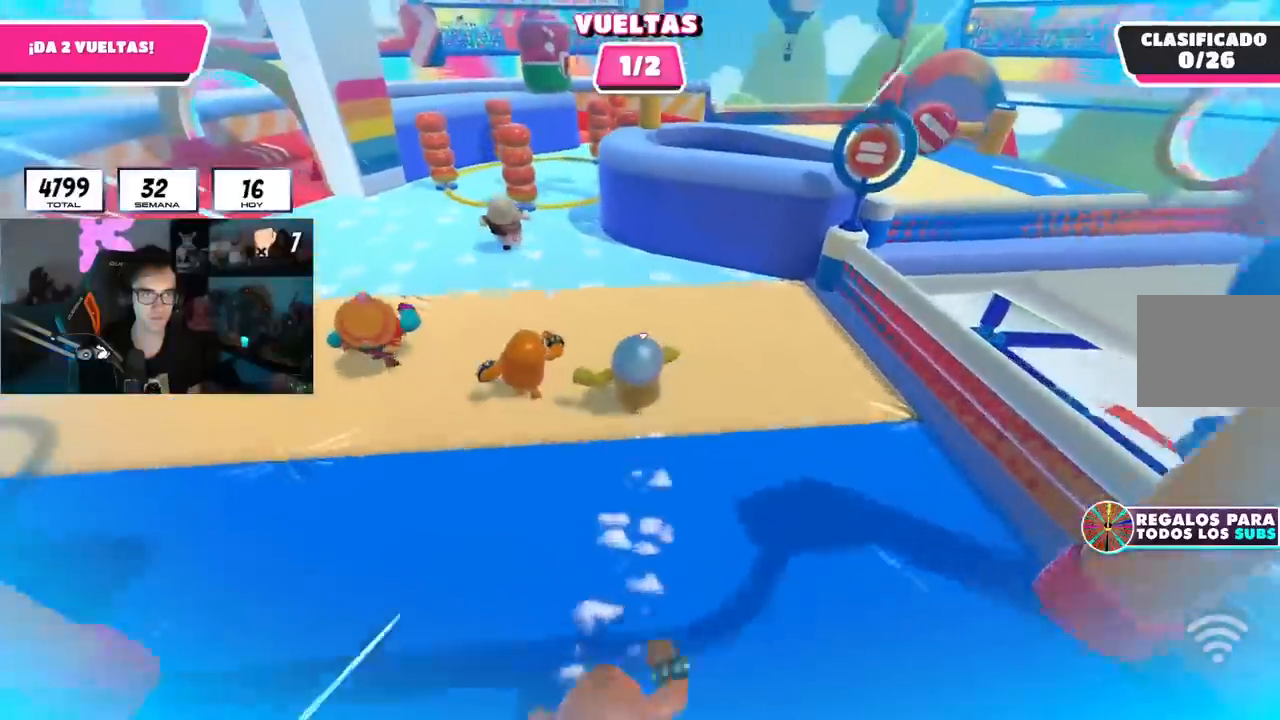
{"buttons": [], "left_stick": "up", "right_stick": "center", "events": []}
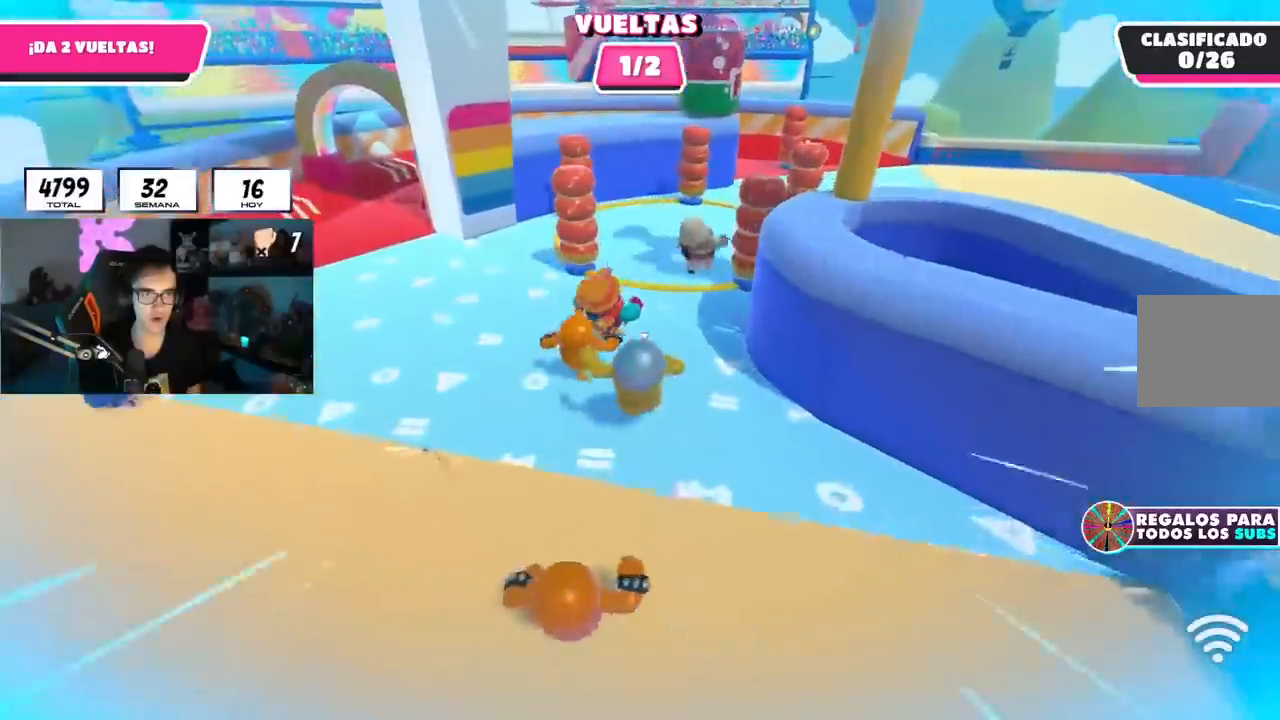
{"buttons": [], "left_stick": "up", "right_stick": "right", "events": [[250, "right_stick", "right"]]}
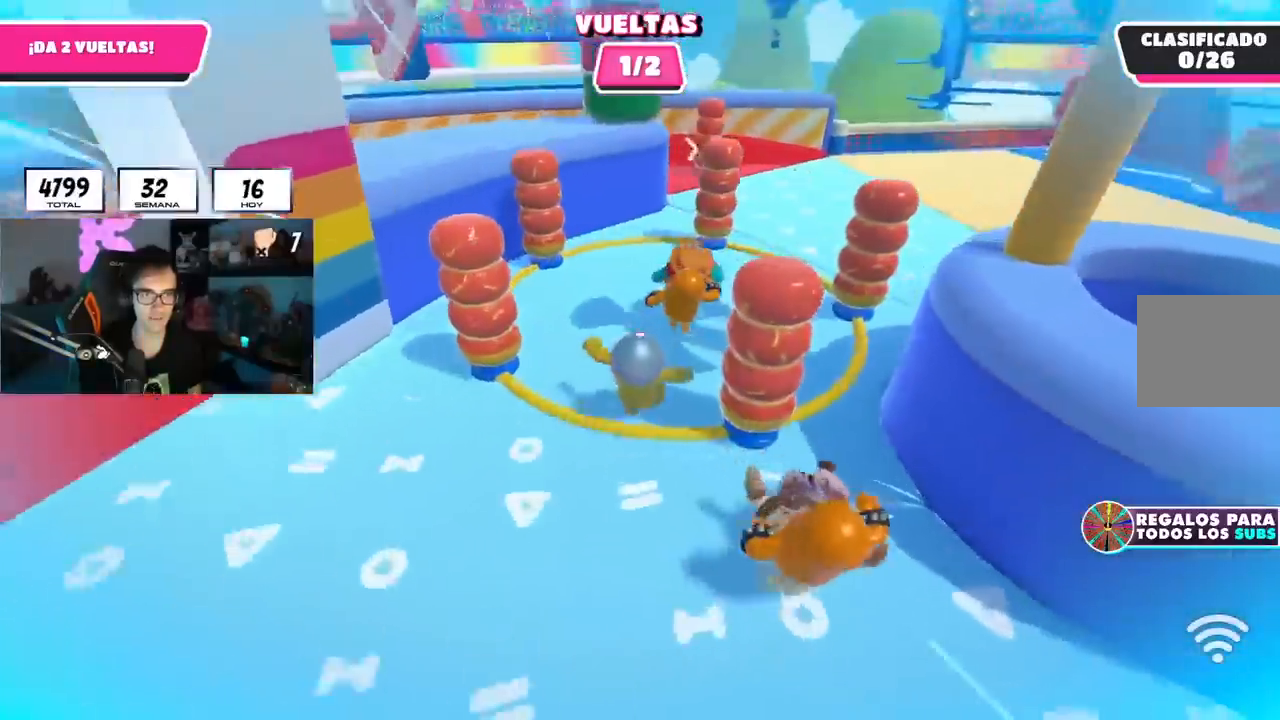
{"buttons": [], "left_stick": "up", "right_stick": "down-right", "events": [[67, "right_stick", "down-right"], [184, "L3", "down"], [184, "right_stick", "center"], [334, "L3", "up"], [384, "right_stick", "down-right"]]}
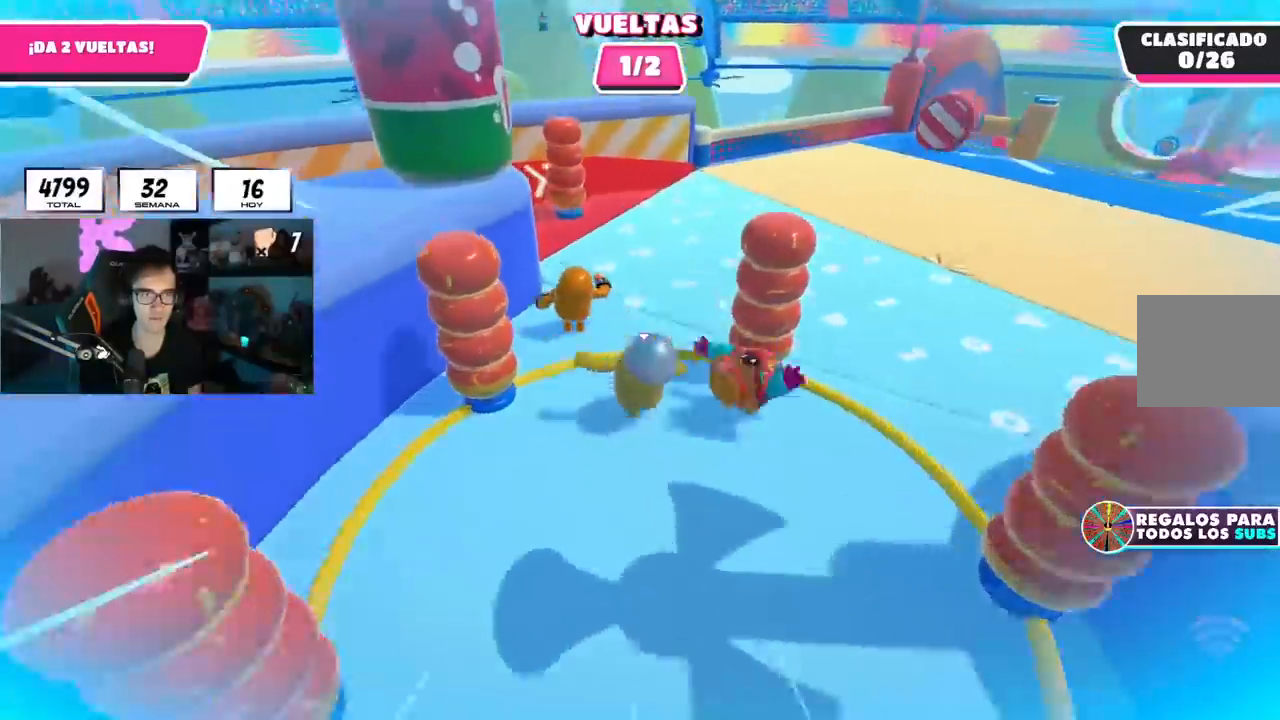
{"buttons": [], "left_stick": "up", "right_stick": "center", "events": [[484, "right_stick", "center"]]}
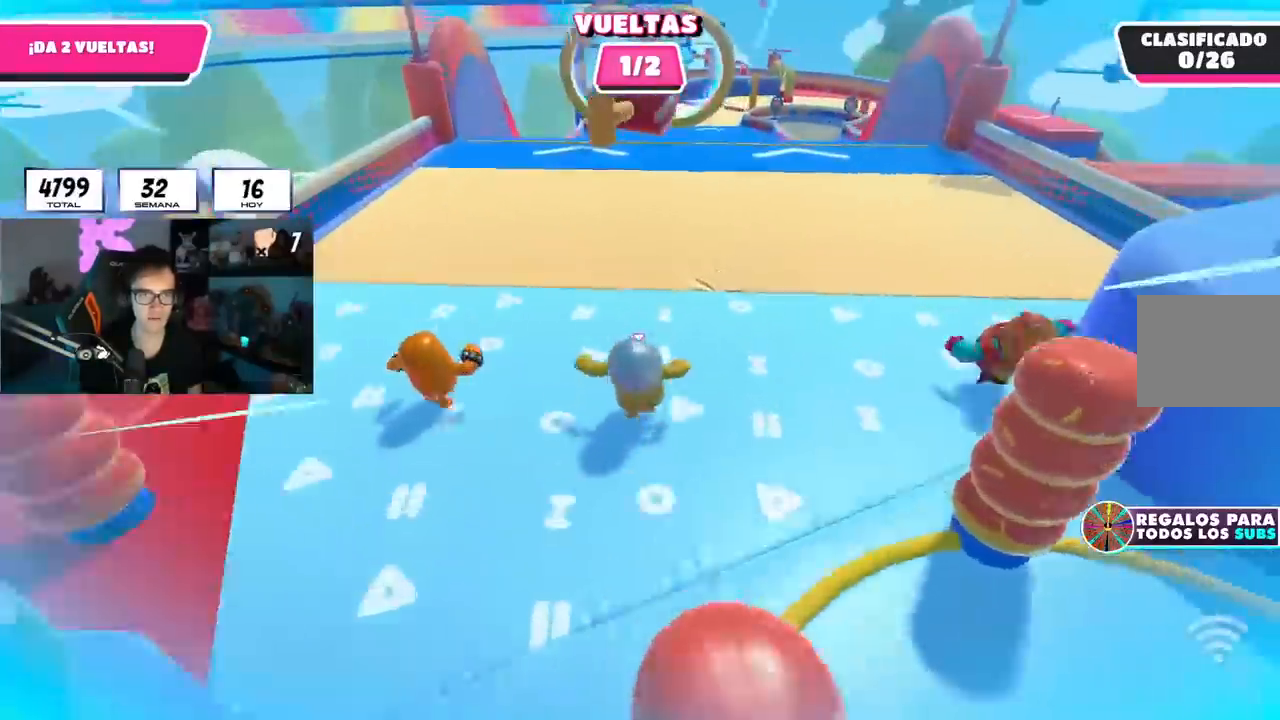
{"buttons": [], "left_stick": "up", "right_stick": "center", "events": []}
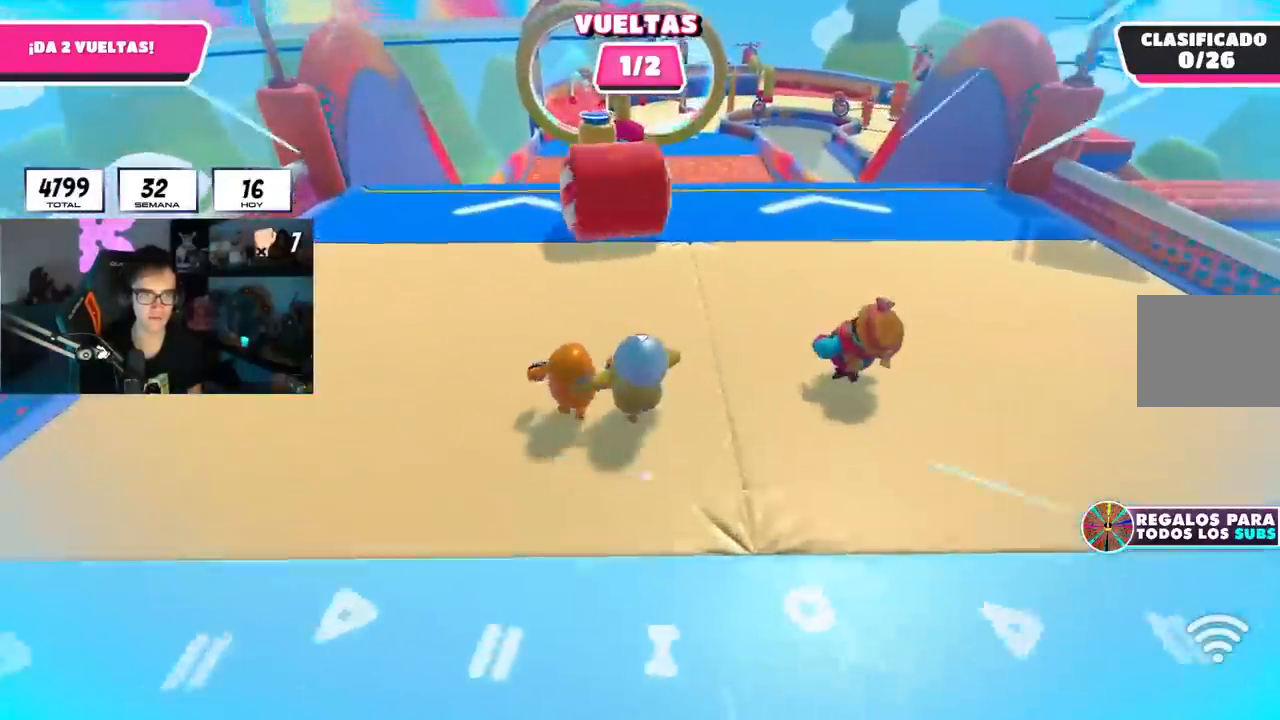
{"buttons": [], "left_stick": "up", "right_stick": "center", "events": [[67, "left_stick", "up-left"], [401, "left_stick", "up"]]}
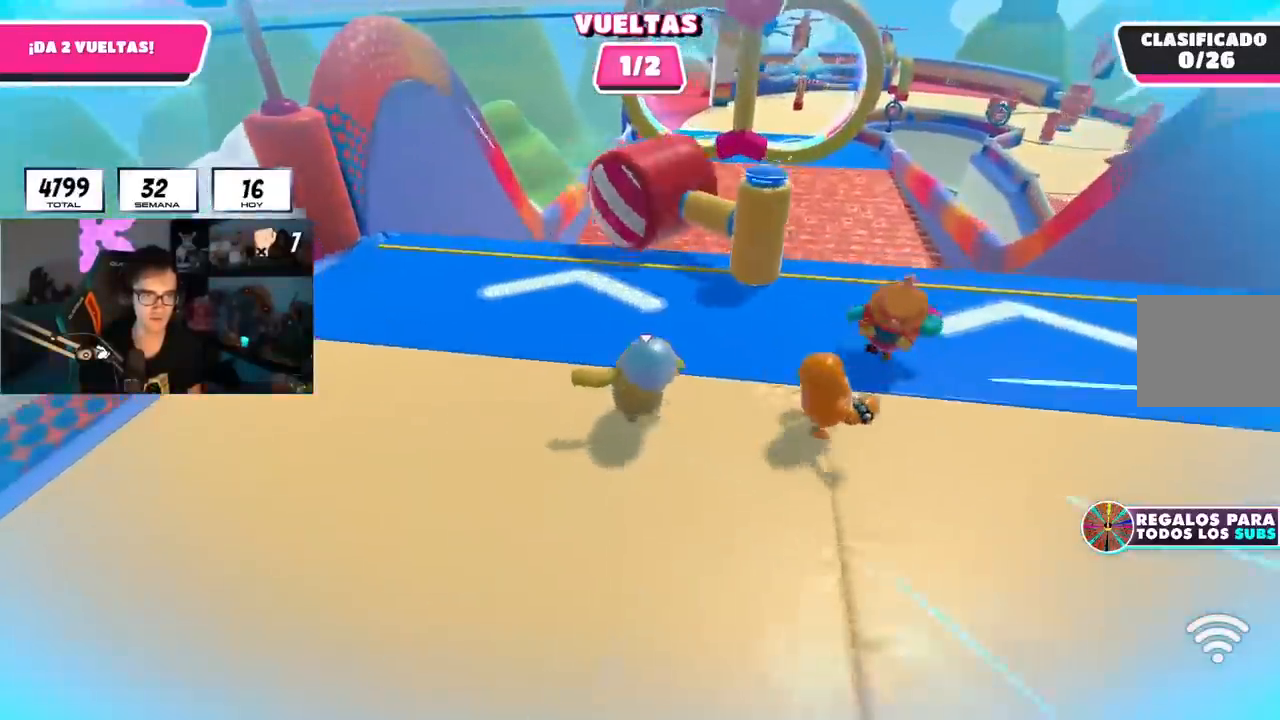
{"buttons": [], "left_stick": "right", "right_stick": "center", "events": [[116, "right_stick", "down-right"], [317, "right_stick", "center"], [500, "left_stick", "right"]]}
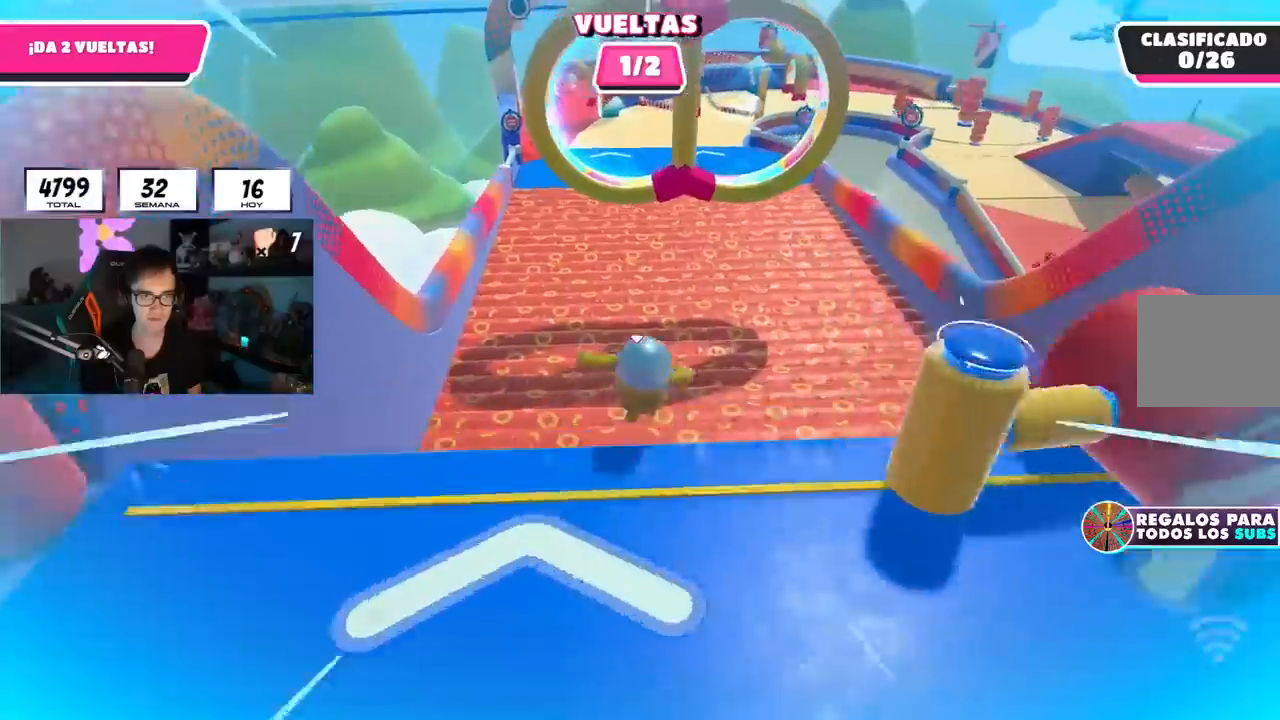
{"buttons": [], "left_stick": "up", "right_stick": "down", "events": [[117, "left_stick", "down"], [167, "left_stick", "down-left"], [317, "left_stick", "up"], [384, "right_stick", "down"]]}
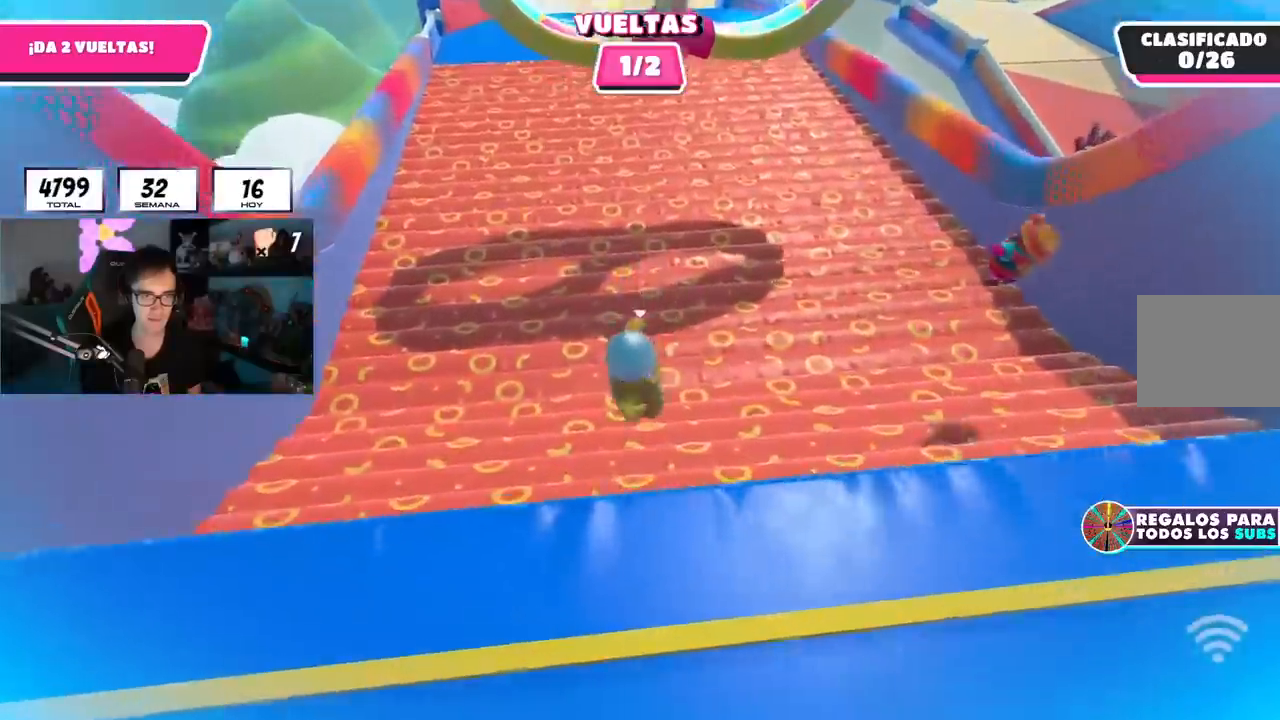
{"buttons": [], "left_stick": "up", "right_stick": "center", "events": [[16, "right_stick", "center"], [83, "right_stick", "up"], [283, "right_stick", "center"]]}
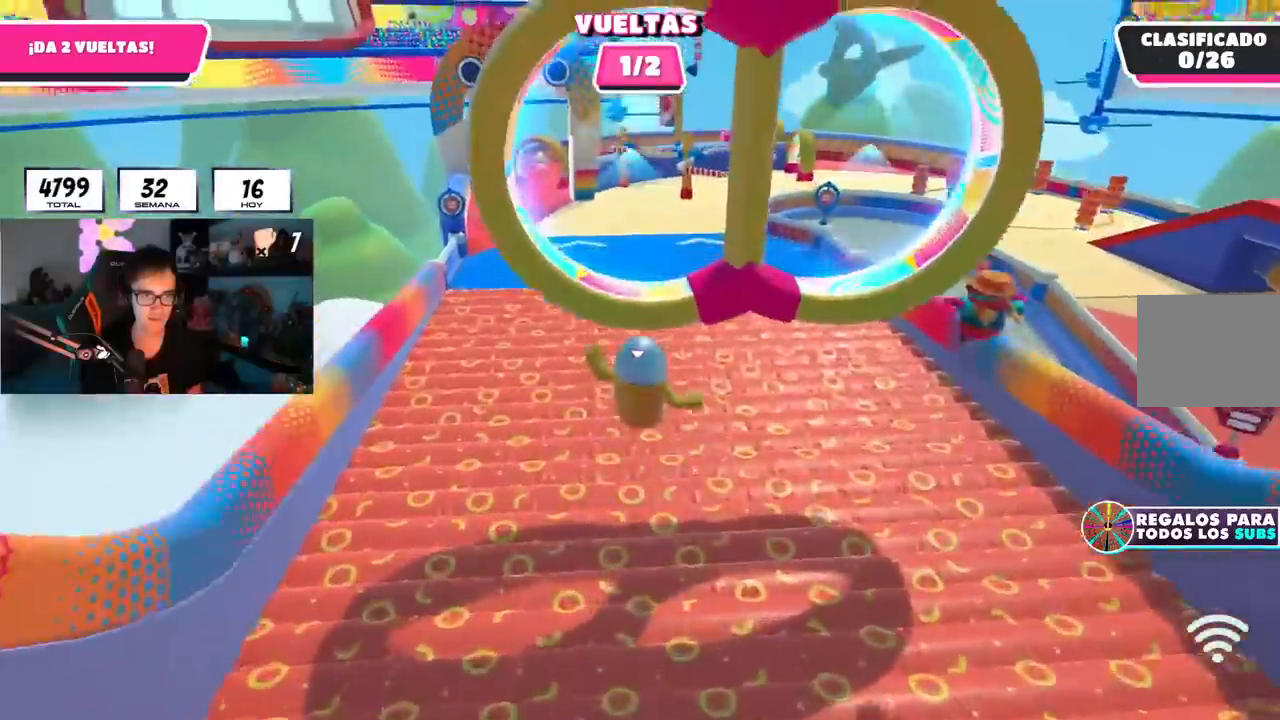
{"buttons": [], "left_stick": "up", "right_stick": "center", "events": []}
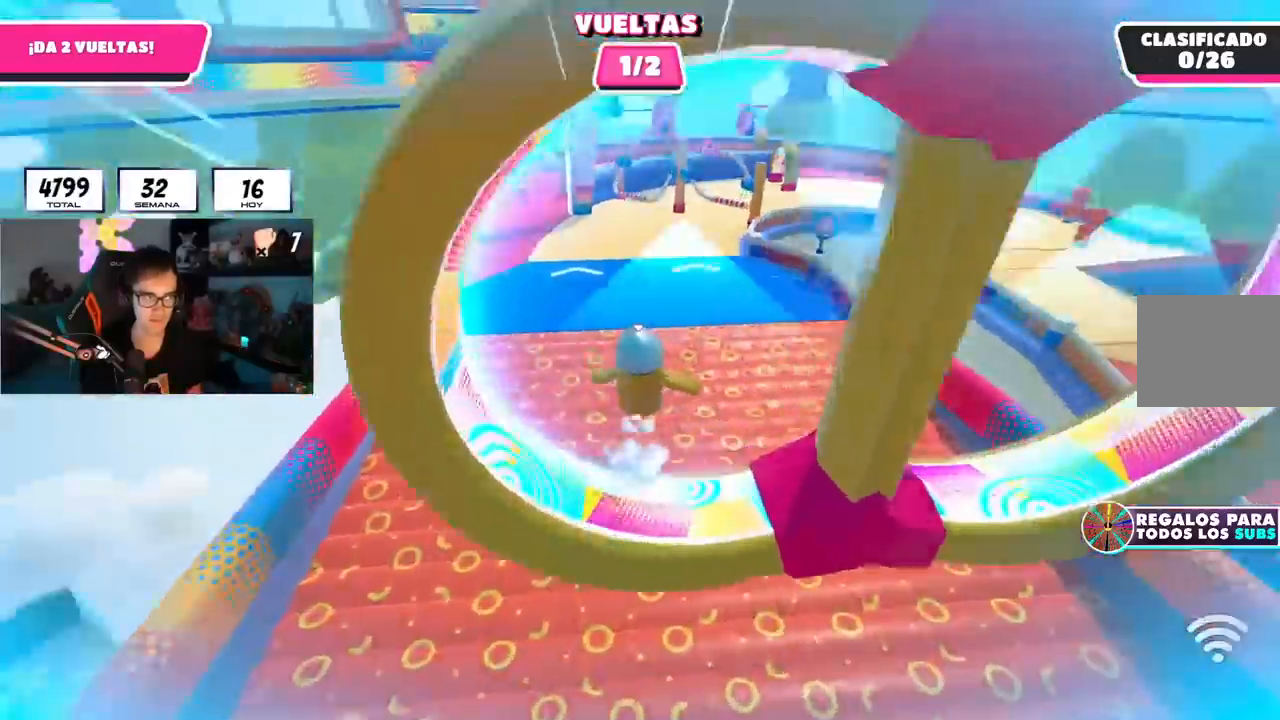
{"buttons": [], "left_stick": "up", "right_stick": "center", "events": []}
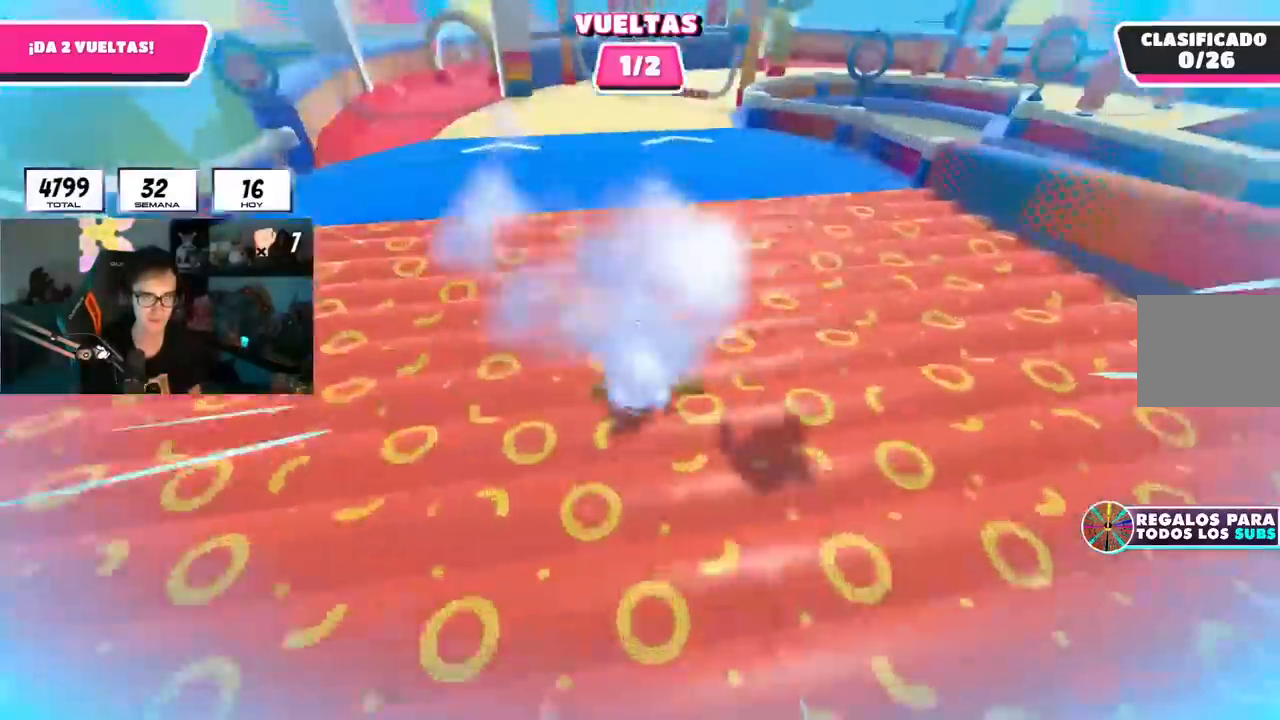
{"buttons": [], "left_stick": "up", "right_stick": "center", "events": []}
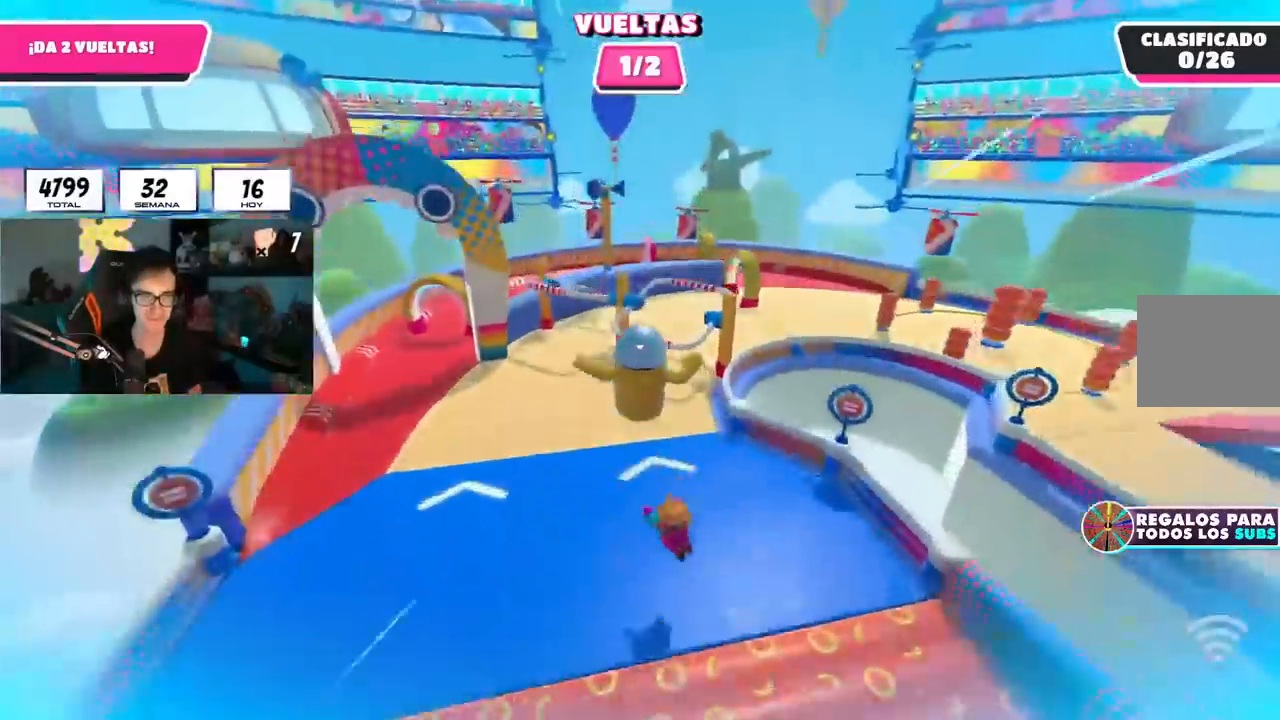
{"buttons": [], "left_stick": "up", "right_stick": "center", "events": []}